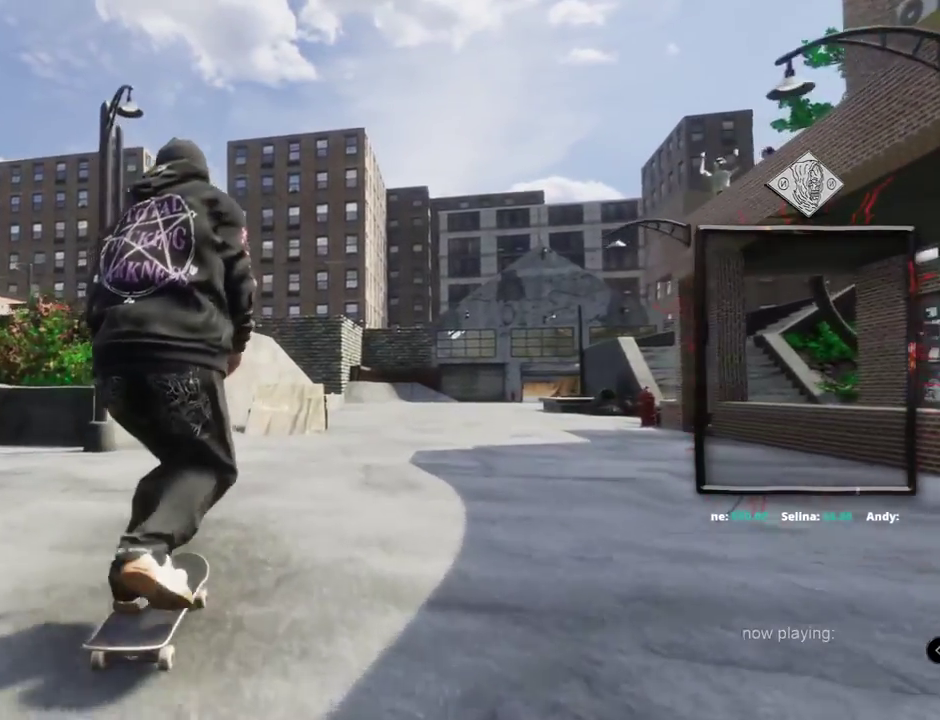
Gameplay with a controller (Xbox layout); each line is a JSON object with the inputs held at the frame after it. "events" lists button and stick changes between this image and that frame as [ms after this image, input, new state], when the widget could be followed in between. Not read: L3 R3.
{"buttons": ["A"], "left_stick": "center", "right_stick": "center", "events": [[217, "L2", "down"], [317, "L2", "up"]]}
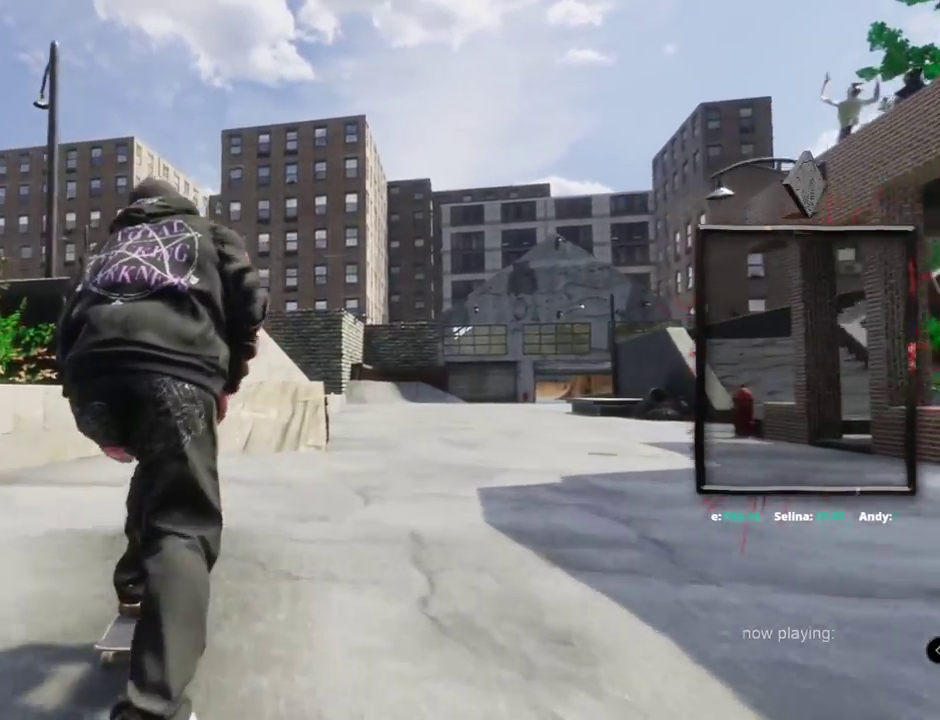
{"buttons": ["A"], "left_stick": "center", "right_stick": "center", "events": [[134, "R2", "down"], [217, "R2", "up"], [401, "R2", "down"], [467, "R2", "up"]]}
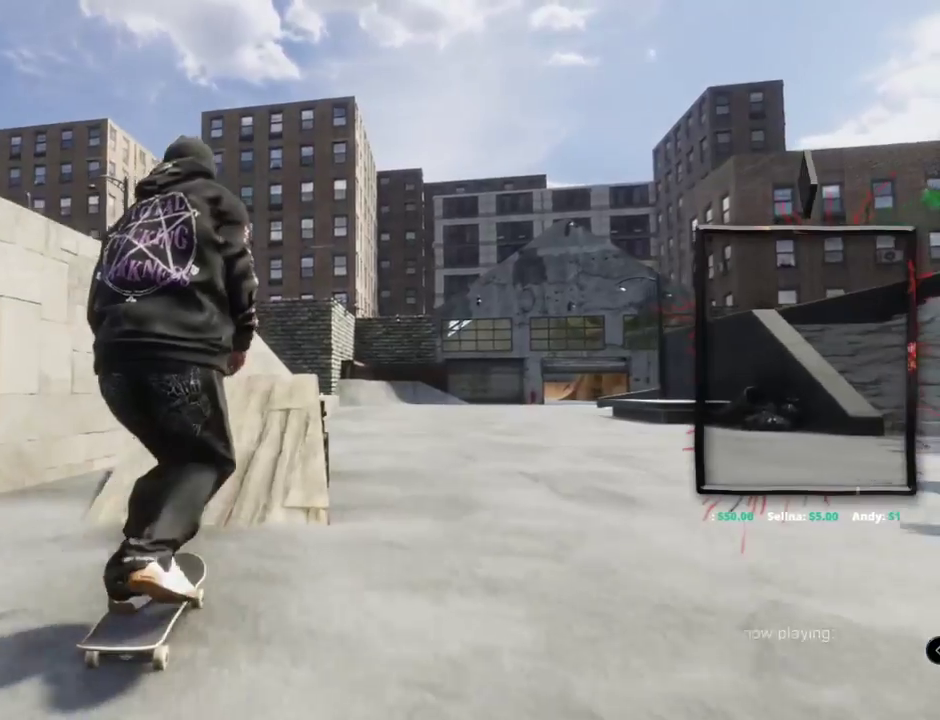
{"buttons": ["L2"], "left_stick": "down", "right_stick": "center", "events": [[16, "A", "up"], [183, "left_stick", "down"], [183, "right_stick", "down"], [217, "L2", "down"], [500, "right_stick", "center"]]}
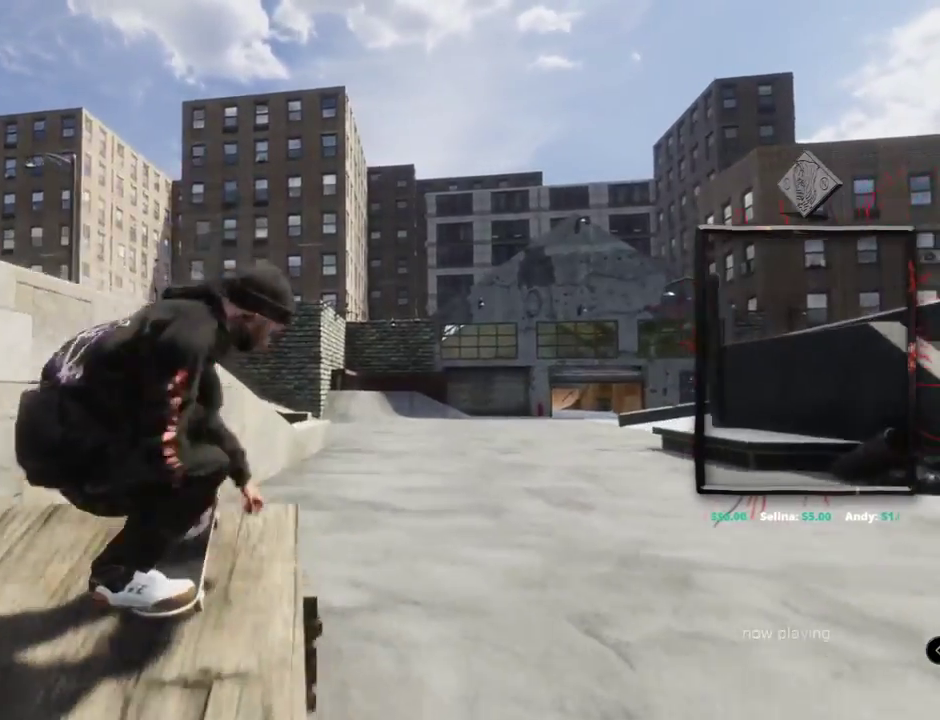
{"buttons": ["L2"], "left_stick": "center", "right_stick": "center", "events": [[17, "left_stick", "center"], [17, "right_stick", "up"], [134, "right_stick", "center"]]}